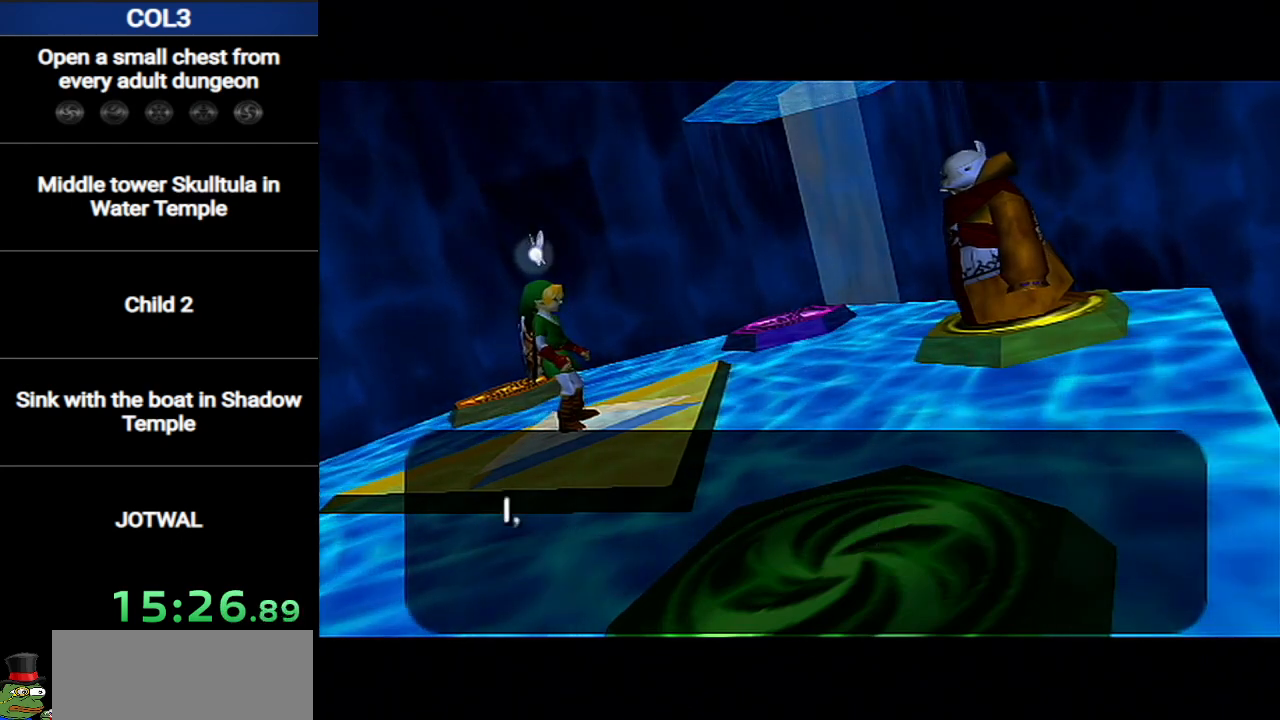
Gameplay with a controller (Nintendo layout); each line is a JSON object with the inputs held at the frame after it. "events" lists button and stick changes between this image and that frame as [ms after this image, input, new state], when the widget could be followed in between. Not read: L3 R3.
{"buttons": ["A", "B"], "left_stick": "center", "right_stick": "center", "events": [[17, "A", "down"], [50, "B", "up"], [84, "A", "up"], [150, "A", "down"], [150, "B", "down"], [167, "B", "up"], [267, "A", "up"], [301, "A", "down"], [401, "B", "down"], [434, "A", "up"], [434, "B", "up"], [451, "B", "down"], [484, "A", "down"]]}
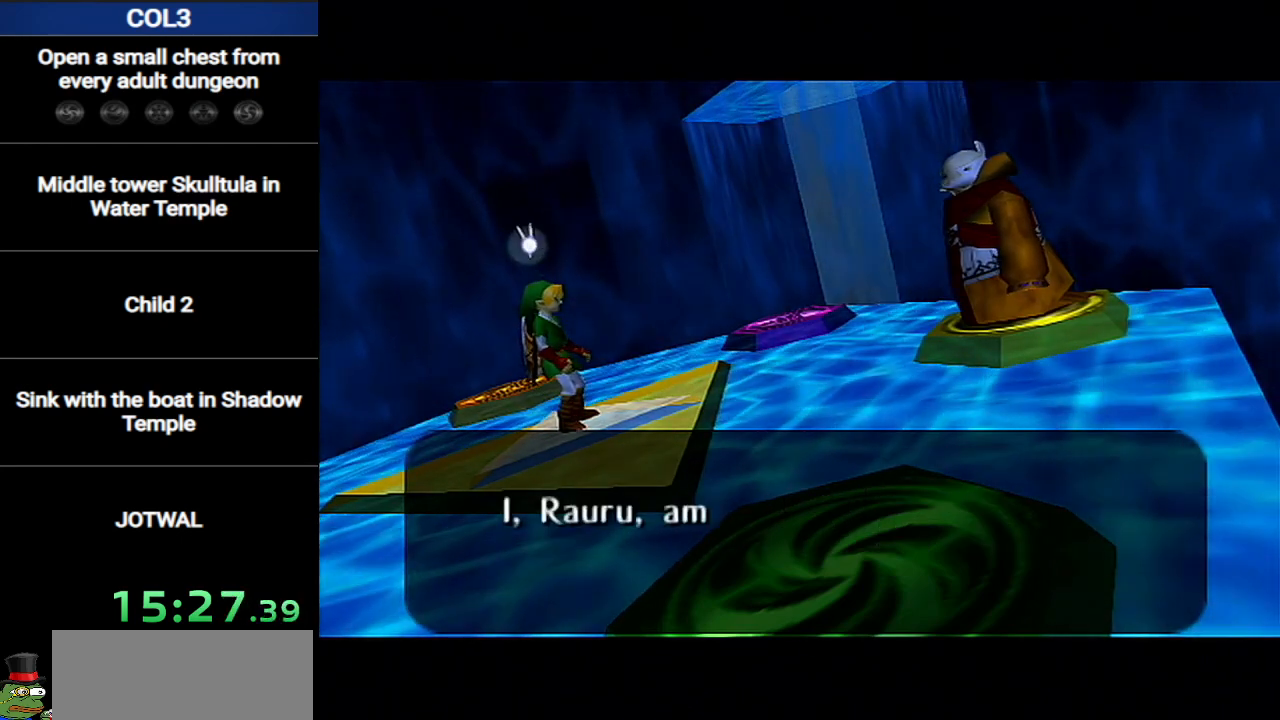
{"buttons": ["B"], "left_stick": "center", "right_stick": "center", "events": [[16, "B", "up"], [117, "A", "up"], [117, "B", "down"], [167, "A", "down"], [167, "B", "up"], [300, "A", "up"], [300, "B", "down"], [400, "A", "down"], [400, "B", "up"], [450, "A", "up"], [484, "B", "down"]]}
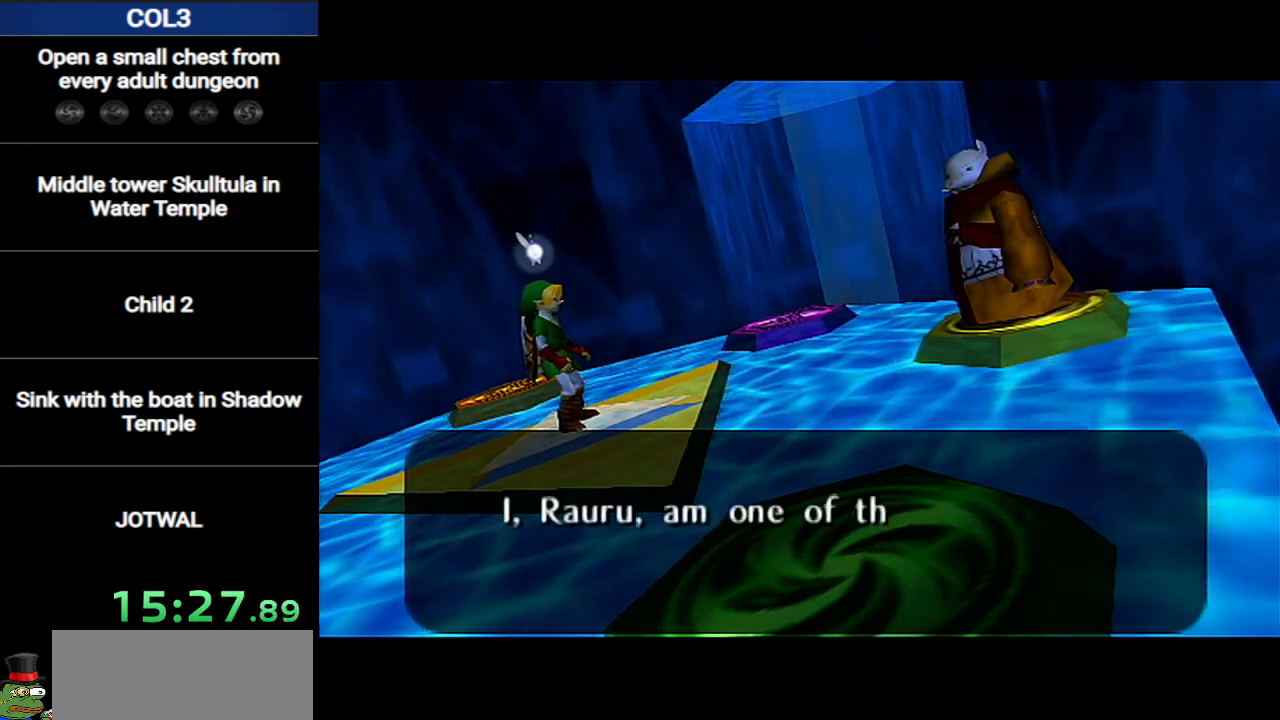
{"buttons": ["B"], "left_stick": "center", "right_stick": "center", "events": [[17, "A", "down"], [17, "B", "up"], [150, "A", "up"], [150, "B", "down"], [217, "A", "down"], [217, "B", "up"], [301, "A", "up"], [301, "B", "down"], [401, "A", "down"], [401, "B", "up"], [451, "A", "up"], [451, "B", "down"]]}
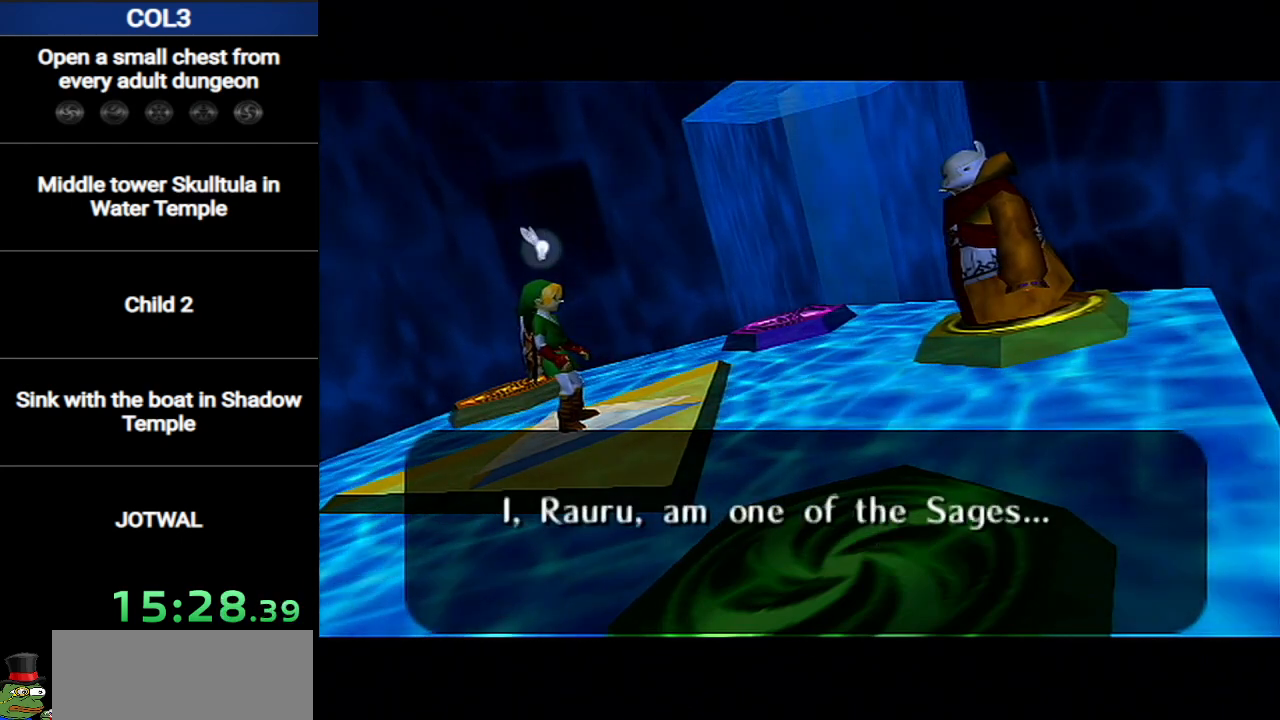
{"buttons": ["A", "B"], "left_stick": "center", "right_stick": "center", "events": [[16, "B", "up"], [50, "A", "down"], [117, "A", "up"], [117, "B", "down"], [150, "B", "up"], [183, "A", "down"], [200, "B", "down"], [267, "A", "up"], [267, "B", "up"], [333, "A", "down"], [333, "B", "down"], [400, "B", "up"], [417, "A", "up"], [450, "B", "down"], [484, "A", "down"]]}
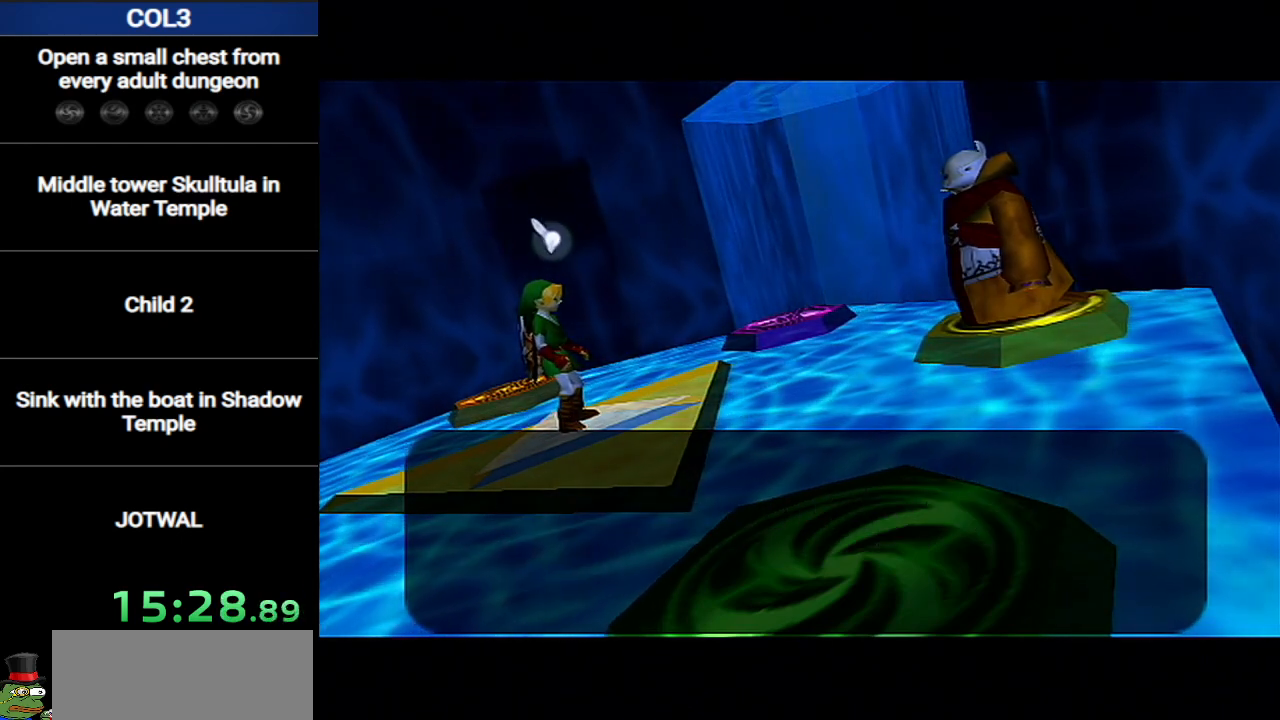
{"buttons": ["A", "B"], "left_stick": "center", "right_stick": "center", "events": [[17, "B", "up"], [84, "A", "up"], [117, "B", "down"], [150, "A", "down"], [150, "B", "up"], [200, "A", "up"], [200, "B", "down"], [267, "B", "up"], [301, "A", "down"], [367, "B", "down"], [401, "A", "up"], [401, "B", "up"], [451, "A", "down"], [484, "B", "down"]]}
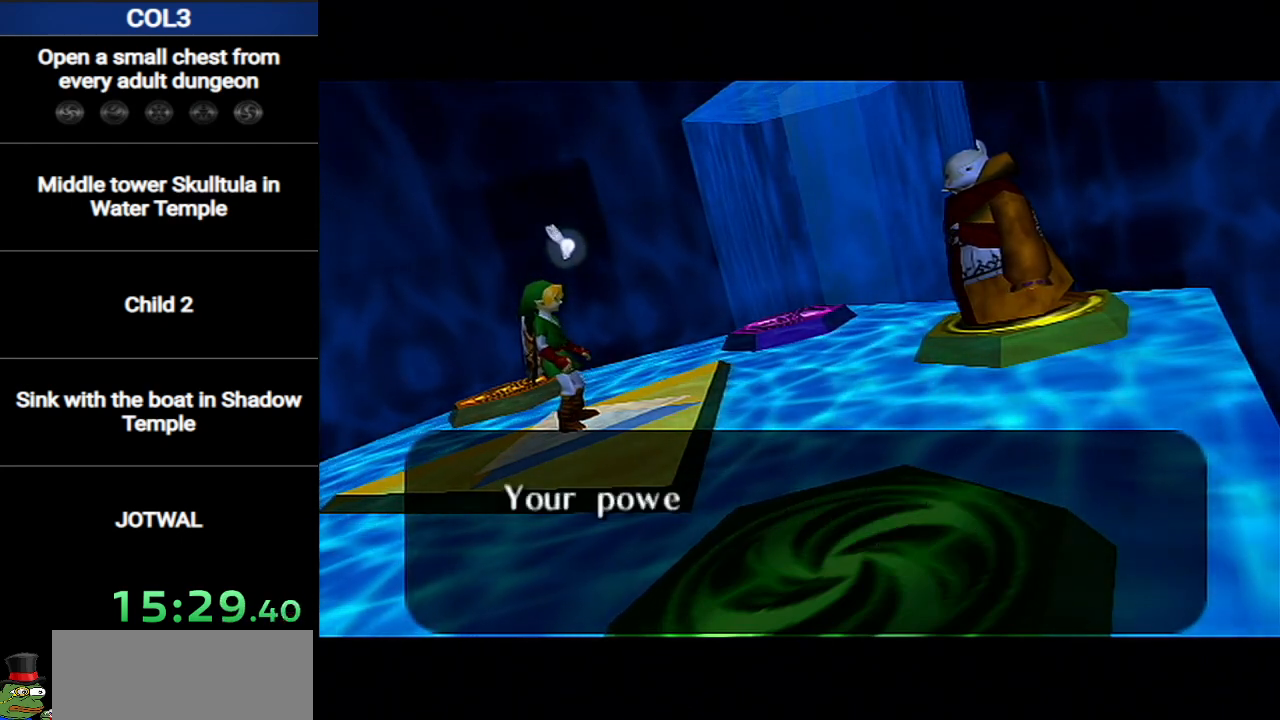
{"buttons": ["A"], "left_stick": "center", "right_stick": "center", "events": [[50, "A", "up"], [50, "B", "up"], [117, "A", "down"], [117, "B", "down"], [167, "B", "up"], [217, "A", "up"], [267, "B", "down"], [300, "A", "down"], [333, "B", "up"], [367, "A", "up"], [400, "B", "down"], [450, "A", "down"], [450, "B", "up"]]}
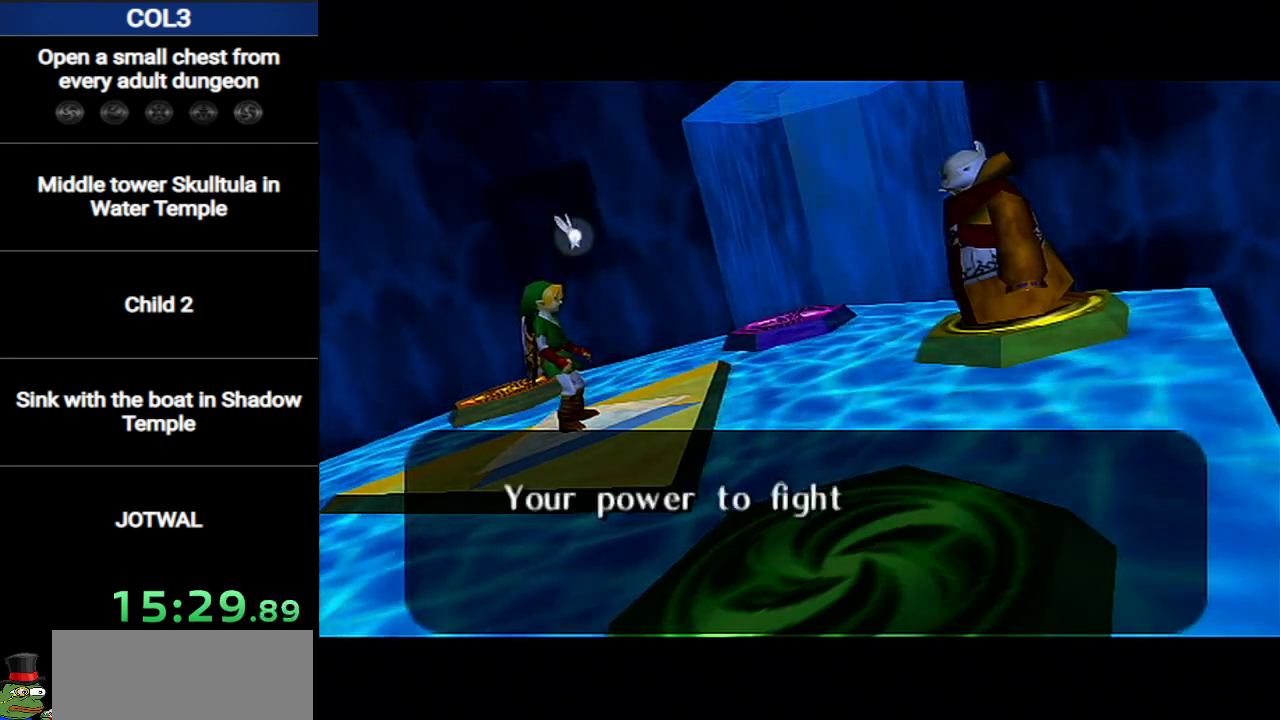
{"buttons": ["A", "B"], "left_stick": "center", "right_stick": "center", "events": [[50, "A", "up"], [50, "B", "down"], [84, "B", "up"], [117, "A", "down"], [150, "B", "down"], [200, "A", "up"], [200, "B", "up"], [267, "A", "down"], [267, "B", "down"], [334, "B", "up"], [367, "A", "up"], [401, "B", "down"], [434, "A", "down"], [451, "B", "up"], [484, "B", "down"]]}
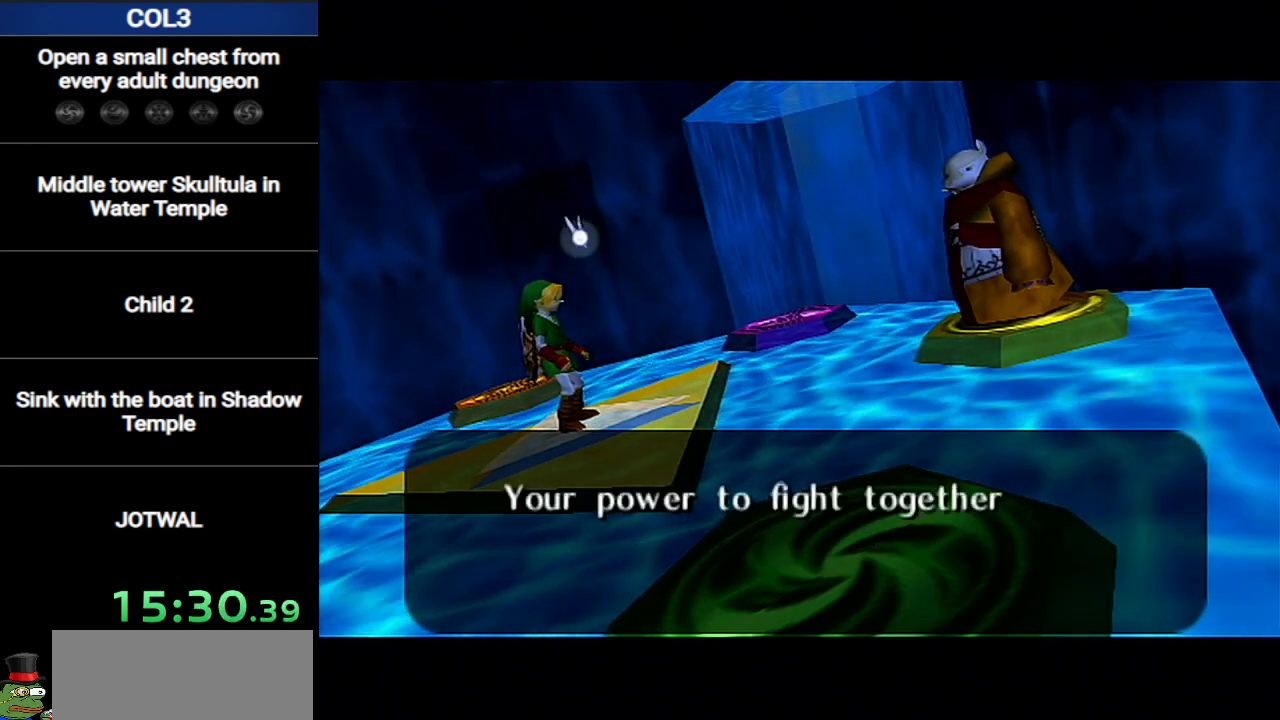
{"buttons": ["A"], "left_stick": "center", "right_stick": "center", "events": [[16, "A", "up"], [83, "B", "up"], [117, "A", "down"], [150, "B", "down"], [183, "A", "up"], [200, "B", "up"], [300, "A", "down"], [300, "B", "down"], [333, "B", "up"], [367, "A", "up"], [400, "B", "down"], [417, "A", "down"], [417, "B", "up"]]}
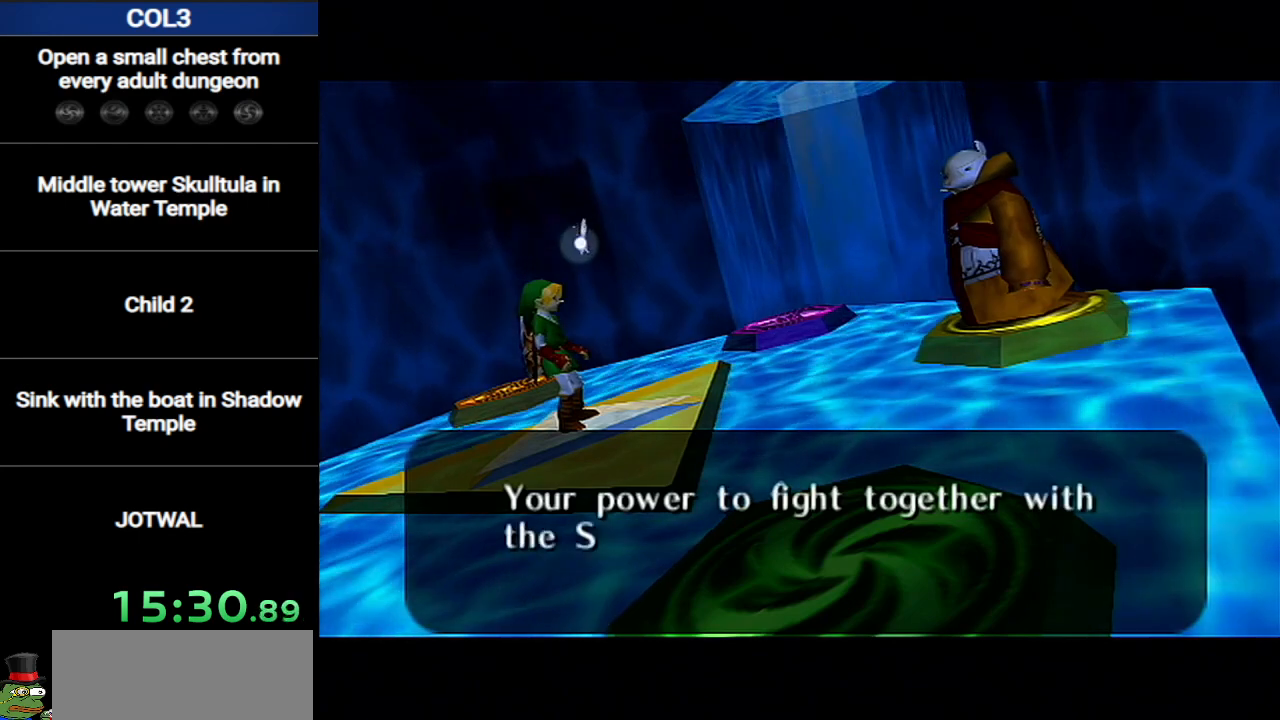
{"buttons": ["B"], "left_stick": "center", "right_stick": "center", "events": [[17, "A", "up"], [17, "B", "down"], [50, "B", "up"], [117, "A", "down"], [150, "B", "down"], [184, "B", "up"], [200, "A", "up"], [267, "A", "down"], [367, "A", "up"], [401, "B", "down"], [417, "A", "down"], [417, "B", "up"], [484, "A", "up"], [484, "B", "down"]]}
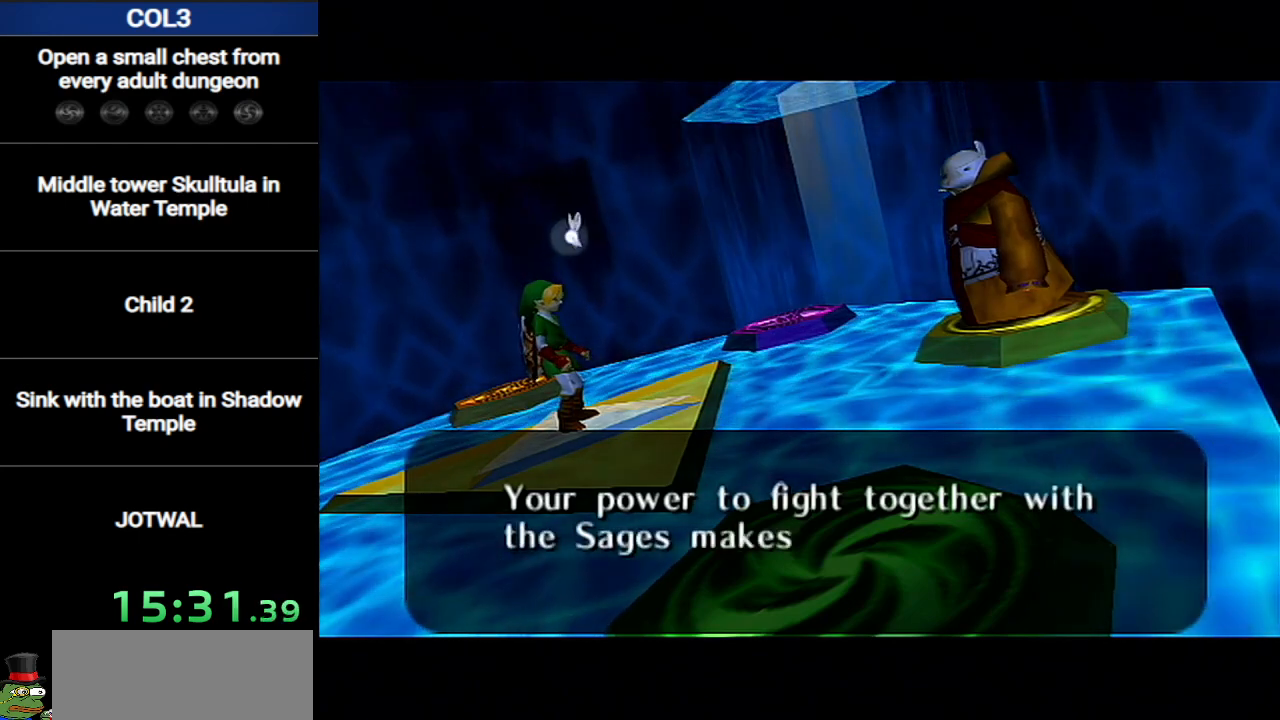
{"buttons": [], "left_stick": "center", "right_stick": "center", "events": [[50, "B", "up"], [83, "A", "down"], [150, "B", "down"], [167, "A", "up"], [167, "B", "up"], [267, "A", "down"], [267, "B", "down"], [300, "B", "up"], [367, "A", "up"], [400, "A", "down"], [400, "B", "down"], [417, "B", "up"], [484, "A", "up"]]}
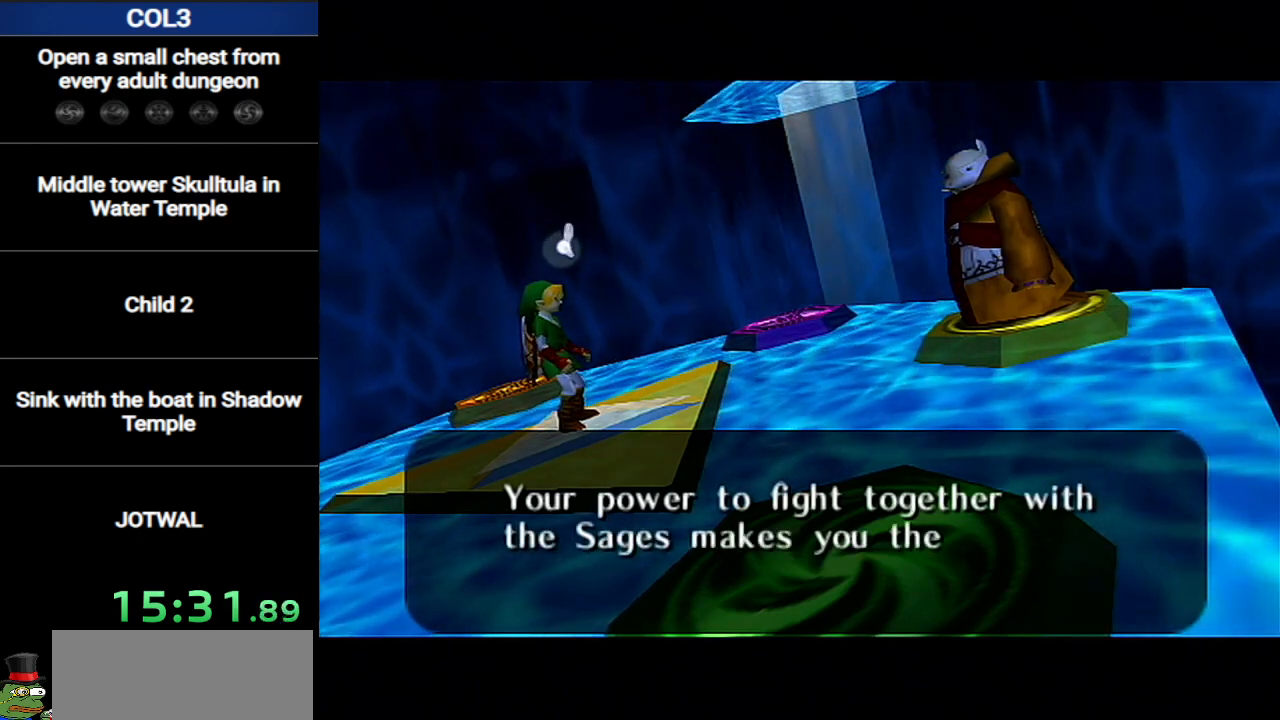
{"buttons": ["B"], "left_stick": "center", "right_stick": "center", "events": [[17, "B", "down"], [50, "A", "down"], [50, "B", "up"], [150, "A", "up"], [150, "B", "down"], [184, "B", "up"], [234, "A", "down"], [301, "A", "up"], [367, "A", "down"], [367, "B", "down"], [401, "B", "up"], [467, "A", "up"], [467, "B", "down"]]}
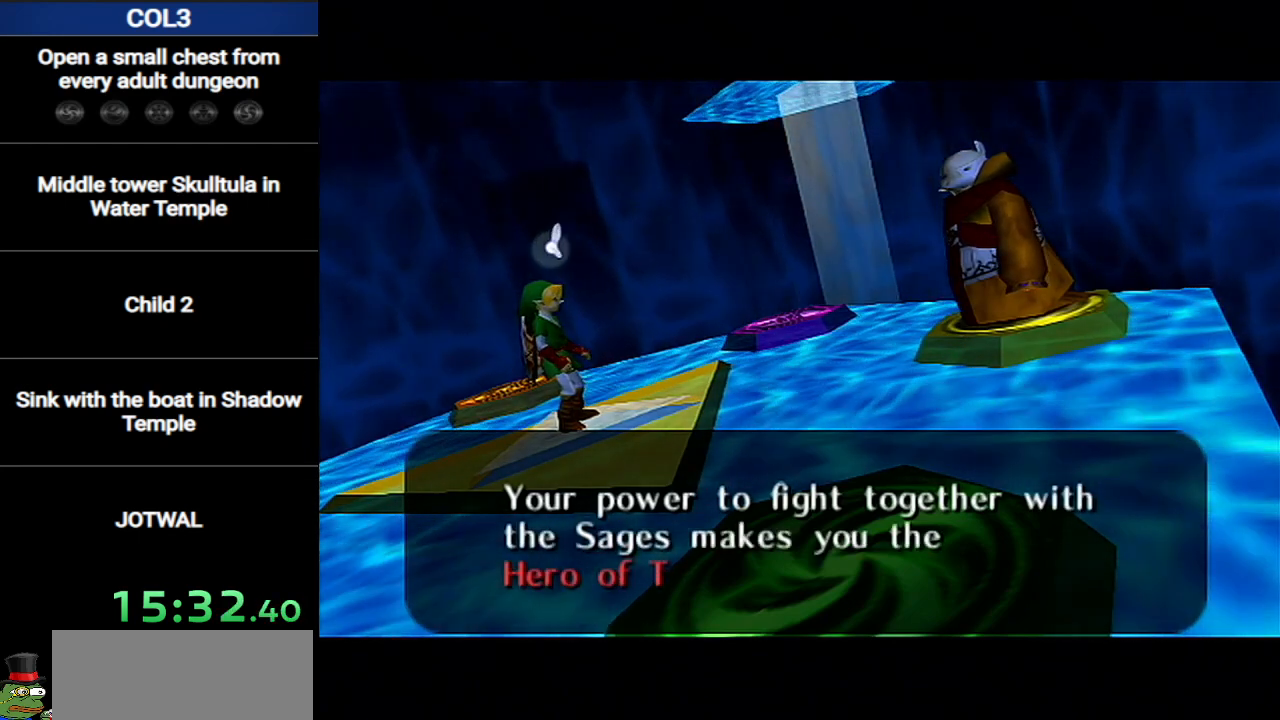
{"buttons": ["A"], "left_stick": "center", "right_stick": "center", "events": [[50, "A", "down"], [50, "B", "up"], [117, "A", "up"], [117, "B", "down"], [150, "B", "up"], [183, "A", "down"], [233, "B", "down"], [267, "A", "up"], [267, "B", "up"], [333, "A", "down"], [333, "B", "down"], [400, "A", "up"], [400, "B", "up"], [467, "A", "down"], [467, "B", "down"], [484, "B", "up"]]}
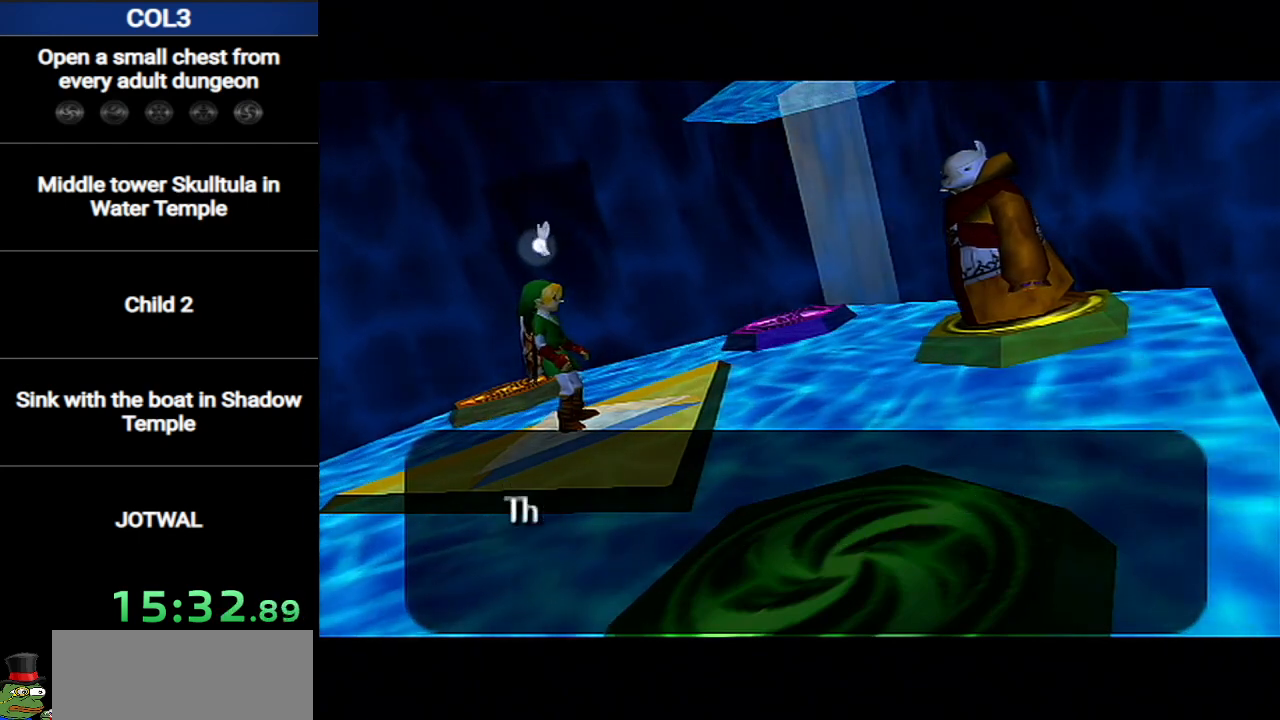
{"buttons": [], "left_stick": "center", "right_stick": "center", "events": [[50, "A", "up"], [84, "B", "down"], [150, "A", "down"], [150, "B", "up"], [234, "A", "up"], [234, "B", "down"], [267, "A", "down"], [267, "B", "up"], [301, "B", "down"], [334, "A", "up"], [334, "B", "up"], [401, "A", "down"], [434, "B", "down"], [484, "A", "up"], [484, "B", "up"]]}
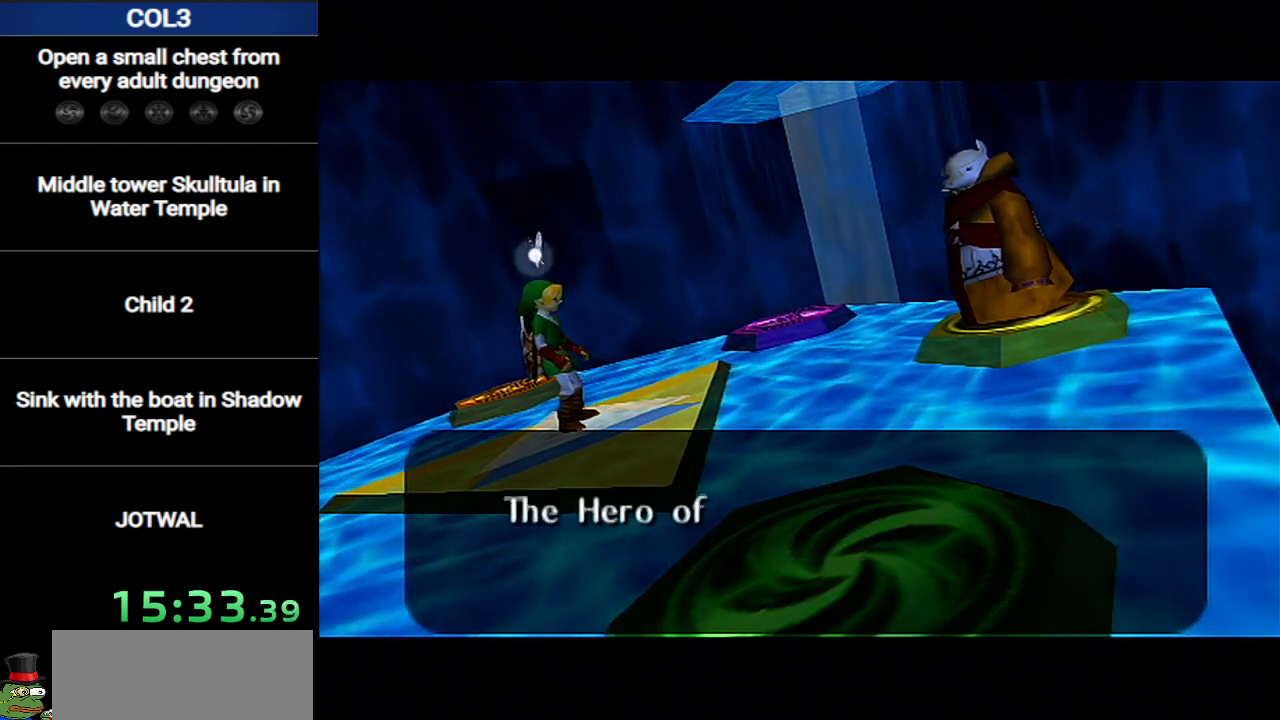
{"buttons": [], "left_stick": "center", "right_stick": "center", "events": [[16, "B", "down"], [83, "A", "down"], [83, "B", "up"], [117, "B", "down"], [150, "A", "up"], [167, "B", "up"], [233, "A", "down"], [233, "B", "down"], [300, "A", "up"], [333, "B", "up"], [367, "A", "down"], [400, "B", "down"], [450, "B", "up"], [484, "A", "up"]]}
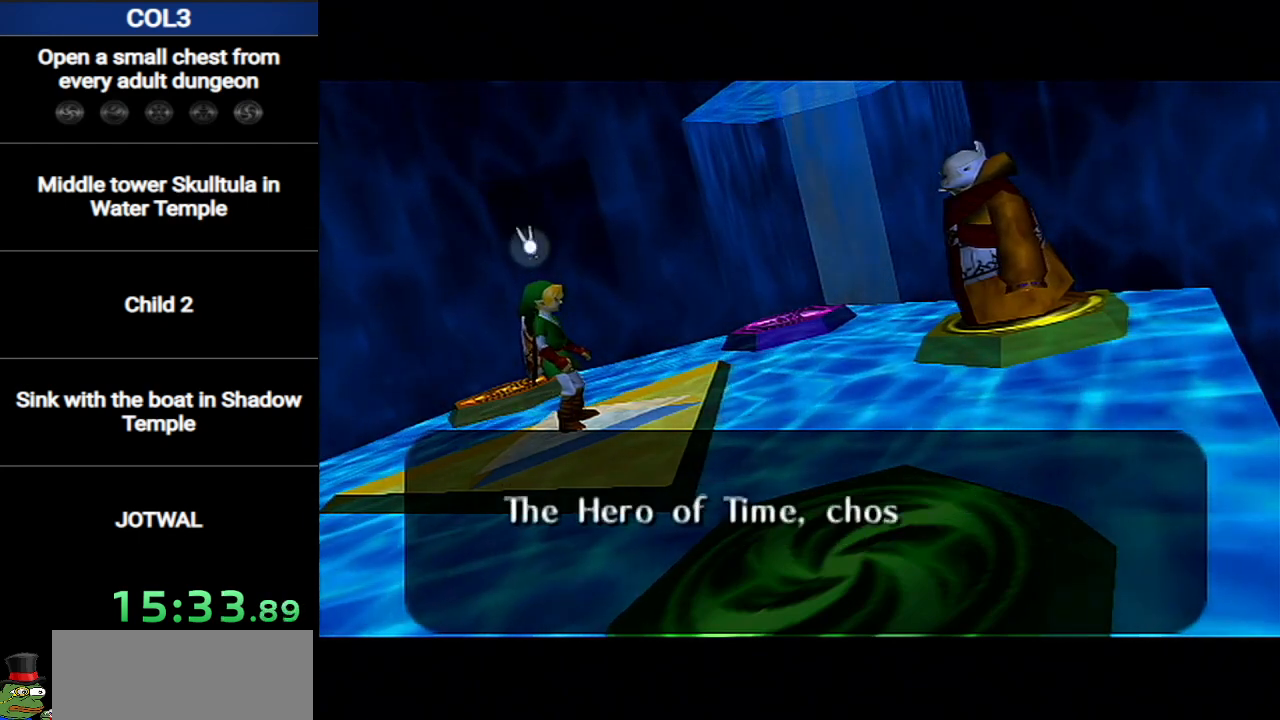
{"buttons": [], "left_stick": "center", "right_stick": "center", "events": [[17, "B", "down"], [50, "A", "down"], [84, "B", "up"], [150, "A", "up"], [150, "B", "down"], [200, "A", "down"], [234, "B", "up"], [301, "A", "up"], [301, "B", "down"], [367, "A", "down"], [367, "B", "up"], [434, "A", "up"], [451, "B", "down"], [484, "B", "up"]]}
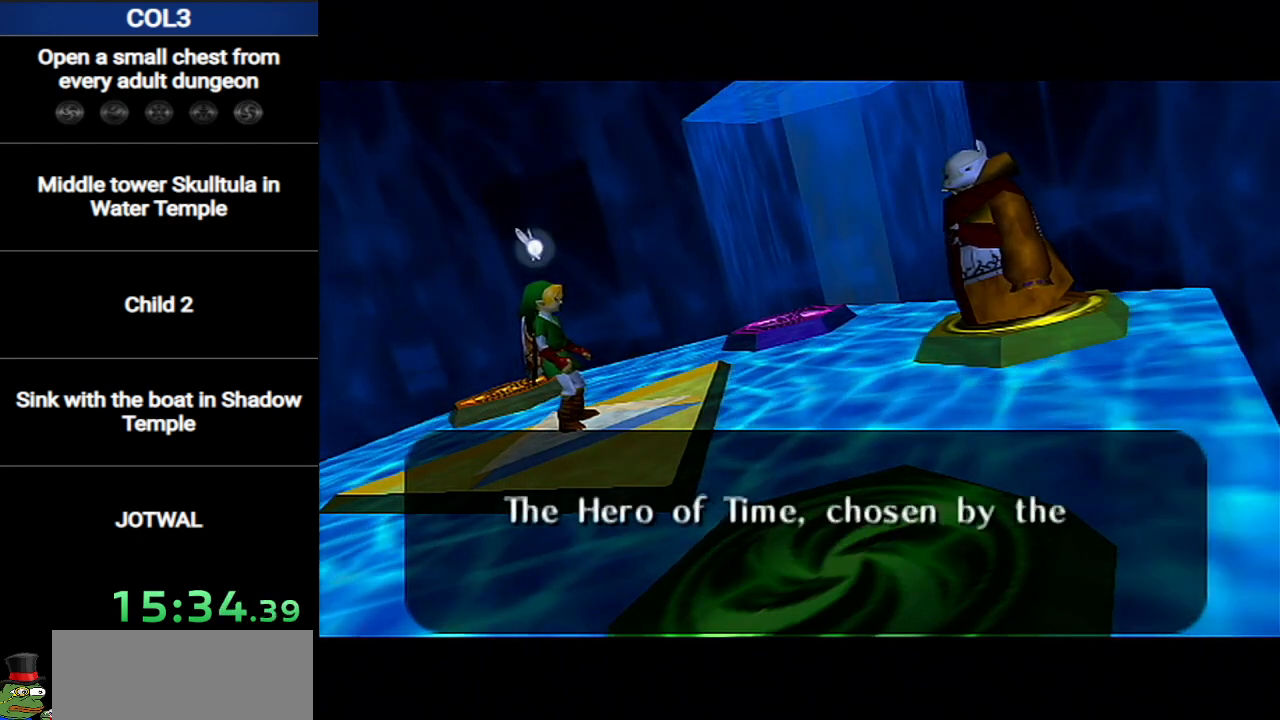
{"buttons": ["A"], "left_stick": "center", "right_stick": "center", "events": [[16, "A", "down"], [83, "A", "up"], [83, "B", "down"], [117, "B", "up"], [167, "A", "down"], [200, "B", "down"], [233, "B", "up"], [267, "A", "up"], [333, "A", "down"], [333, "B", "down"], [367, "B", "up"], [400, "A", "up"], [450, "B", "down"], [484, "A", "down"], [484, "B", "up"]]}
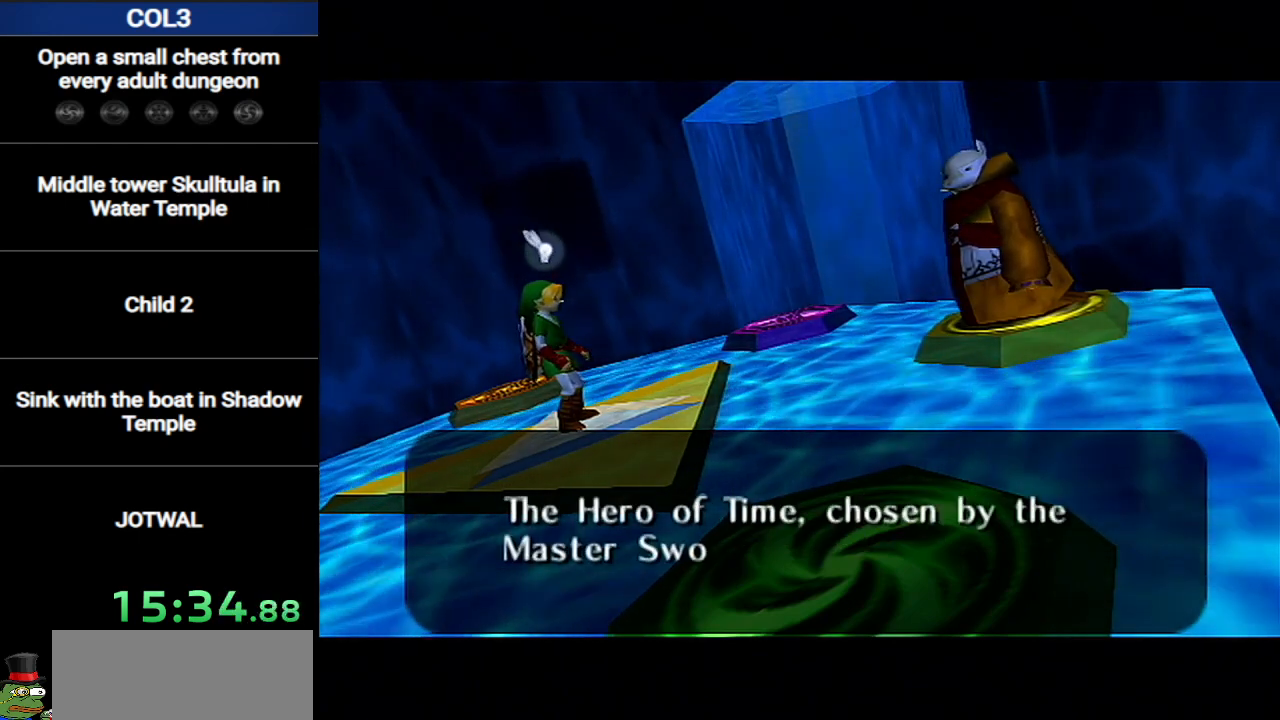
{"buttons": ["B"], "left_stick": "center", "right_stick": "center", "events": [[50, "A", "up"], [50, "B", "down"], [84, "B", "up"], [150, "A", "down"], [167, "B", "down"], [217, "A", "up"], [217, "B", "up"], [267, "B", "down"], [301, "A", "down"], [334, "B", "up"], [367, "A", "up"], [401, "B", "down"], [451, "A", "down"], [451, "B", "up"], [484, "B", "down"], [501, "A", "up"]]}
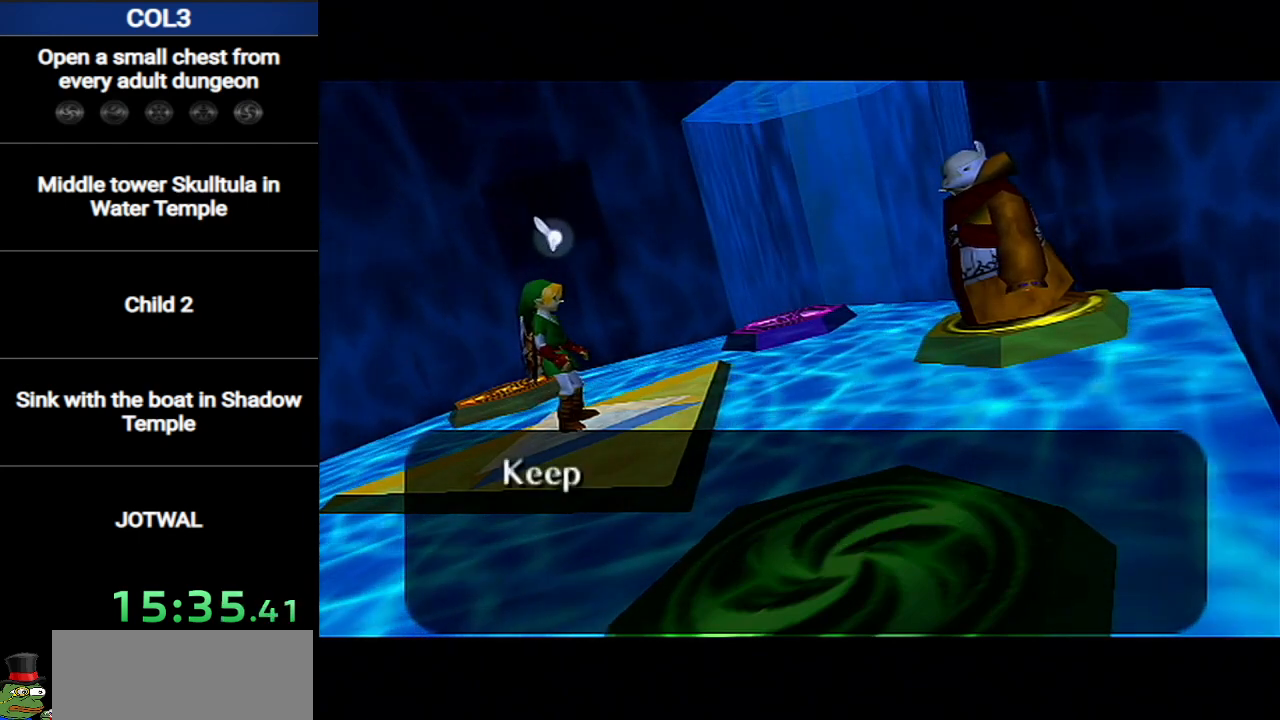
{"buttons": ["A", "B"], "left_stick": "center", "right_stick": "center", "events": [[50, "B", "up"], [83, "A", "down"], [100, "B", "down"], [200, "A", "up"], [200, "B", "up"], [250, "A", "down"], [250, "B", "down"], [317, "B", "up"], [400, "A", "up"], [467, "A", "down"], [500, "B", "down"]]}
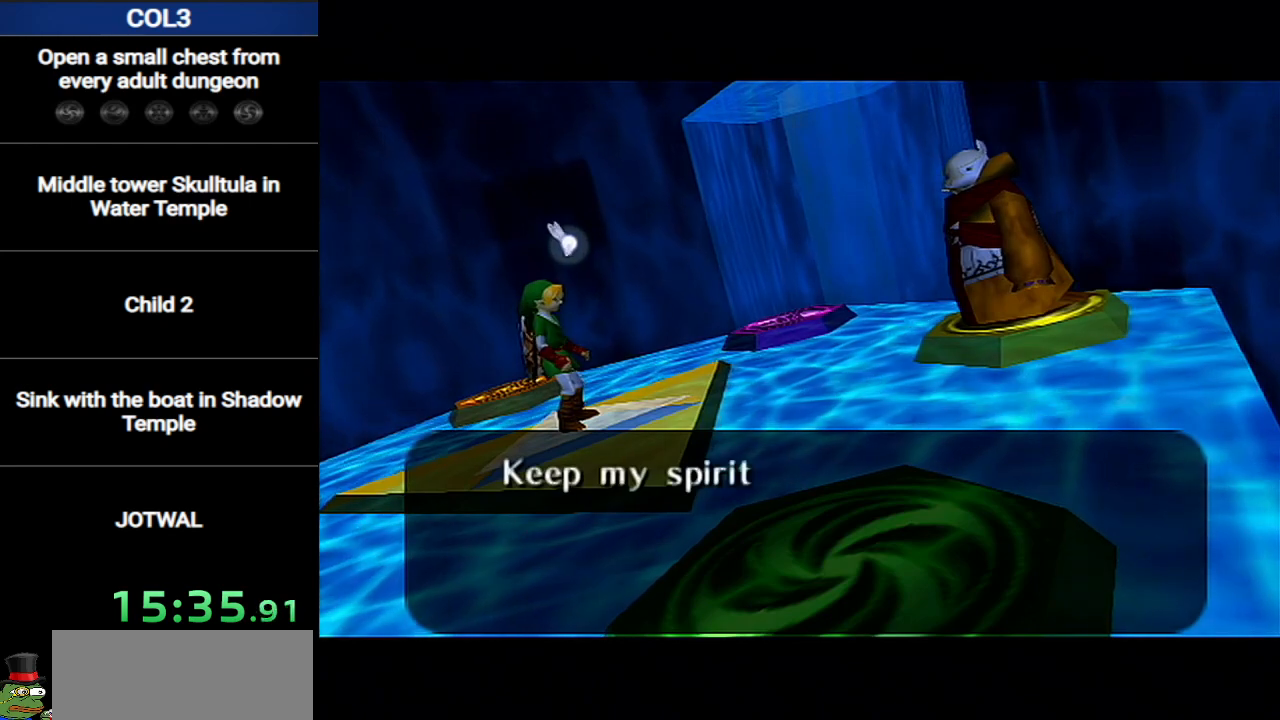
{"buttons": ["A"], "left_stick": "center", "right_stick": "center", "events": [[50, "B", "up"], [67, "A", "up"], [100, "B", "down"], [134, "A", "down"], [184, "B", "up"], [217, "A", "up"], [250, "B", "down"], [284, "A", "down"], [317, "B", "up"], [384, "A", "up"], [467, "A", "down"]]}
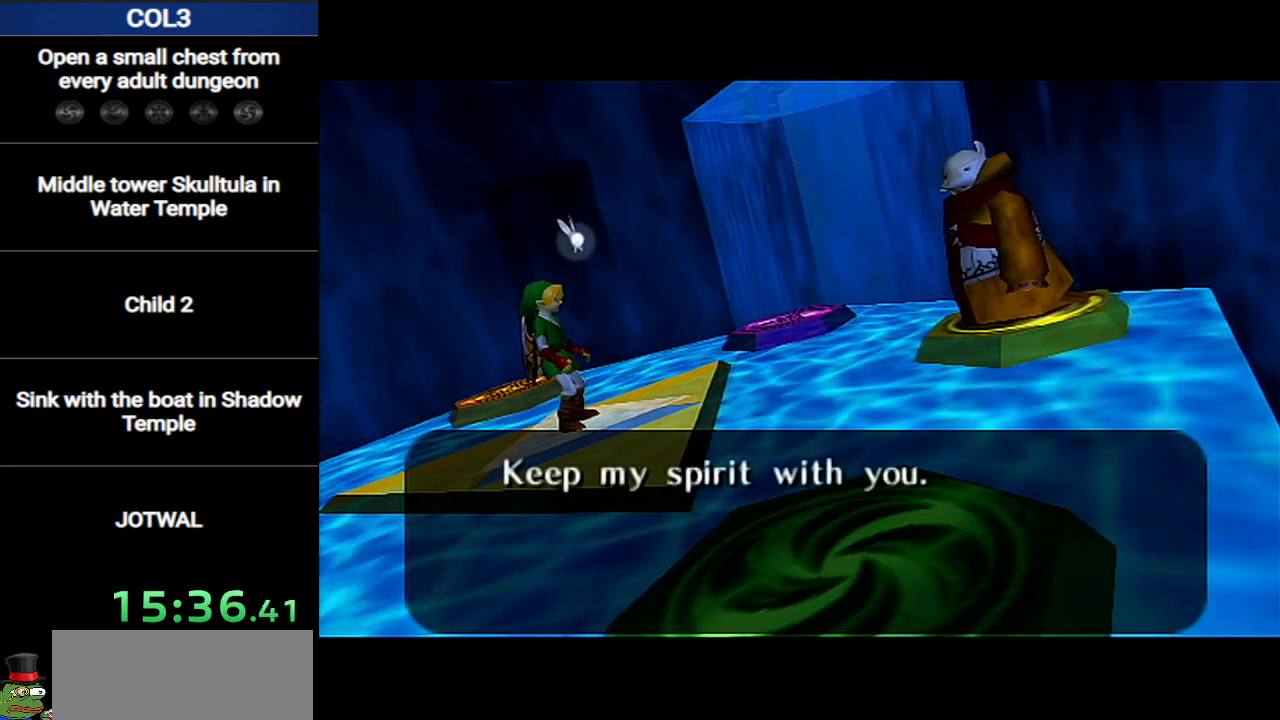
{"buttons": ["A"], "left_stick": "center", "right_stick": "center", "events": [[33, "A", "up"], [33, "B", "down"], [66, "B", "up"], [167, "A", "down"], [167, "B", "down"], [217, "A", "up"], [250, "B", "up"], [283, "A", "down"], [317, "B", "down"], [383, "B", "up"], [400, "A", "up"], [434, "B", "down"], [467, "A", "down"], [467, "B", "up"]]}
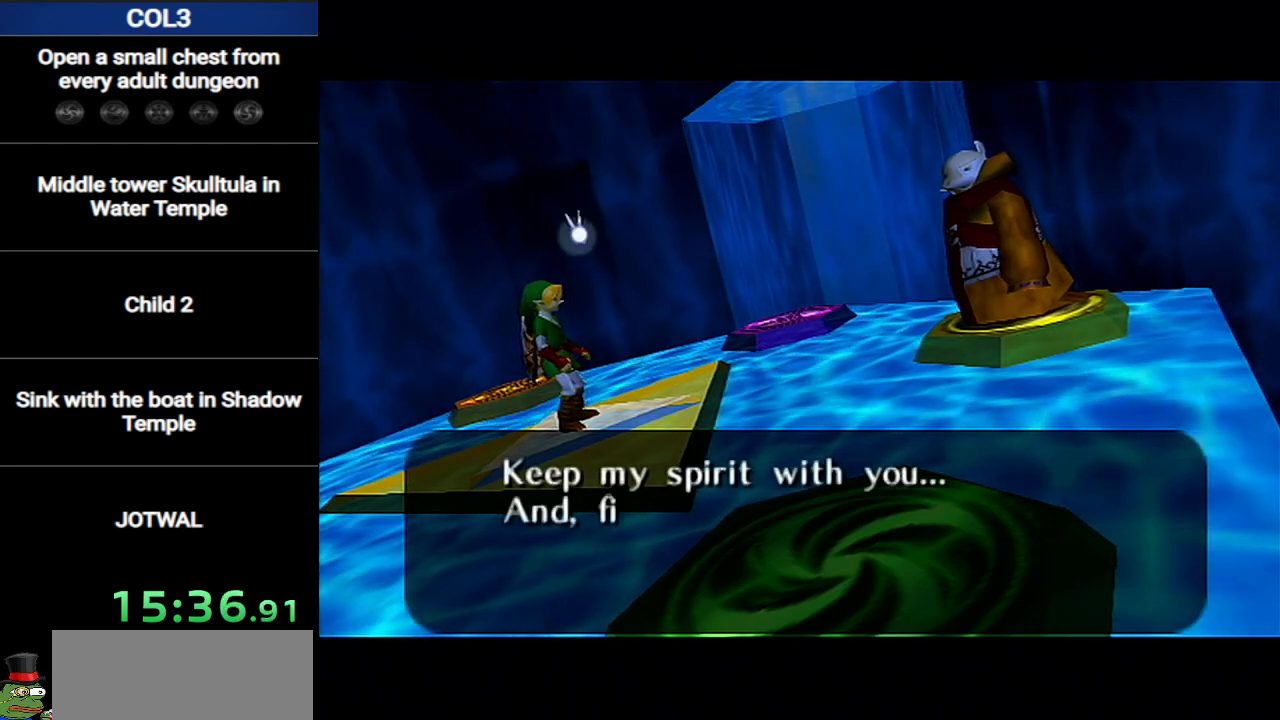
{"buttons": ["A", "B"], "left_stick": "center", "right_stick": "center", "events": [[67, "A", "up"], [67, "B", "down"], [134, "A", "down"], [150, "B", "up"], [217, "A", "up"], [217, "B", "down"], [250, "B", "up"], [284, "A", "down"], [351, "B", "down"], [384, "A", "up"], [417, "B", "up"], [467, "A", "down"], [501, "B", "down"]]}
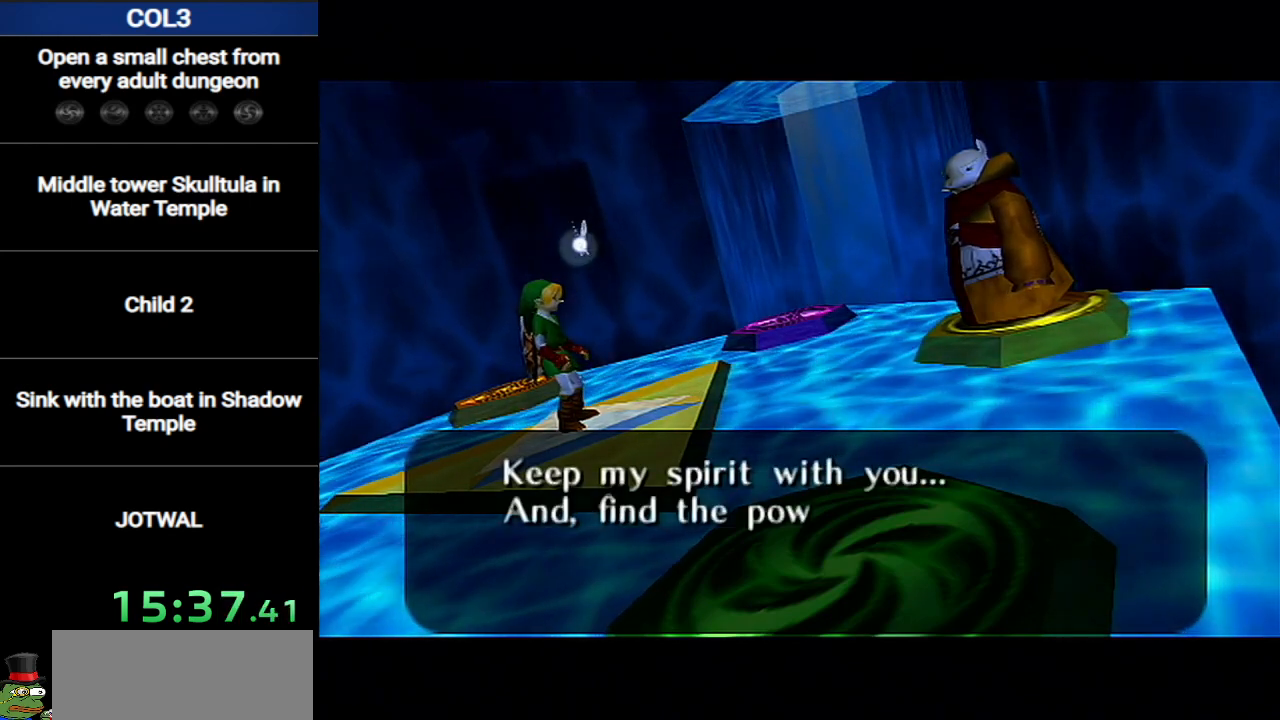
{"buttons": ["A"], "left_stick": "center", "right_stick": "center", "events": [[33, "A", "up"], [33, "B", "up"], [133, "A", "down"], [133, "B", "down"], [183, "B", "up"], [217, "A", "up"], [250, "B", "down"], [283, "A", "down"], [317, "B", "up"], [400, "A", "up"], [400, "B", "down"], [434, "A", "down"], [467, "B", "up"]]}
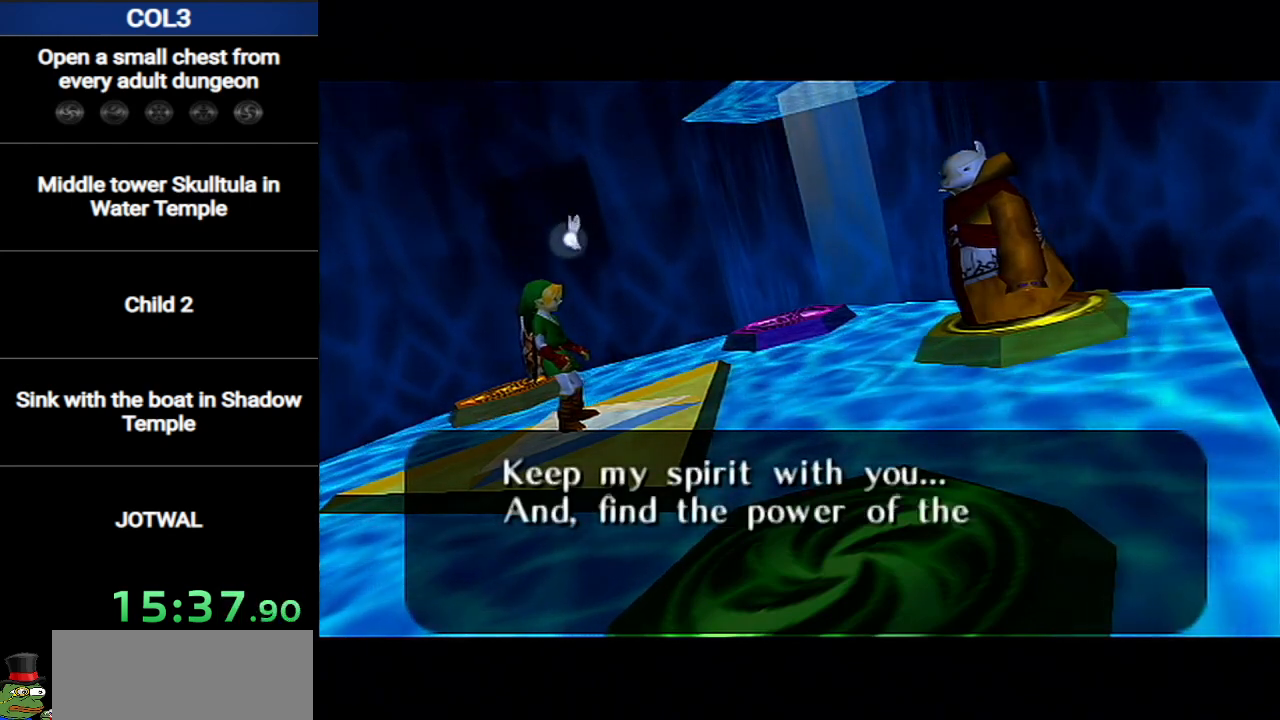
{"buttons": ["A"], "left_stick": "center", "right_stick": "center", "events": [[34, "A", "up"], [34, "B", "down"], [100, "A", "down"], [100, "B", "up"], [184, "A", "up"], [184, "B", "down"], [250, "B", "up"], [284, "A", "down"], [317, "B", "down"], [351, "A", "up"], [351, "B", "up"], [401, "B", "down"], [451, "A", "down"], [467, "B", "up"]]}
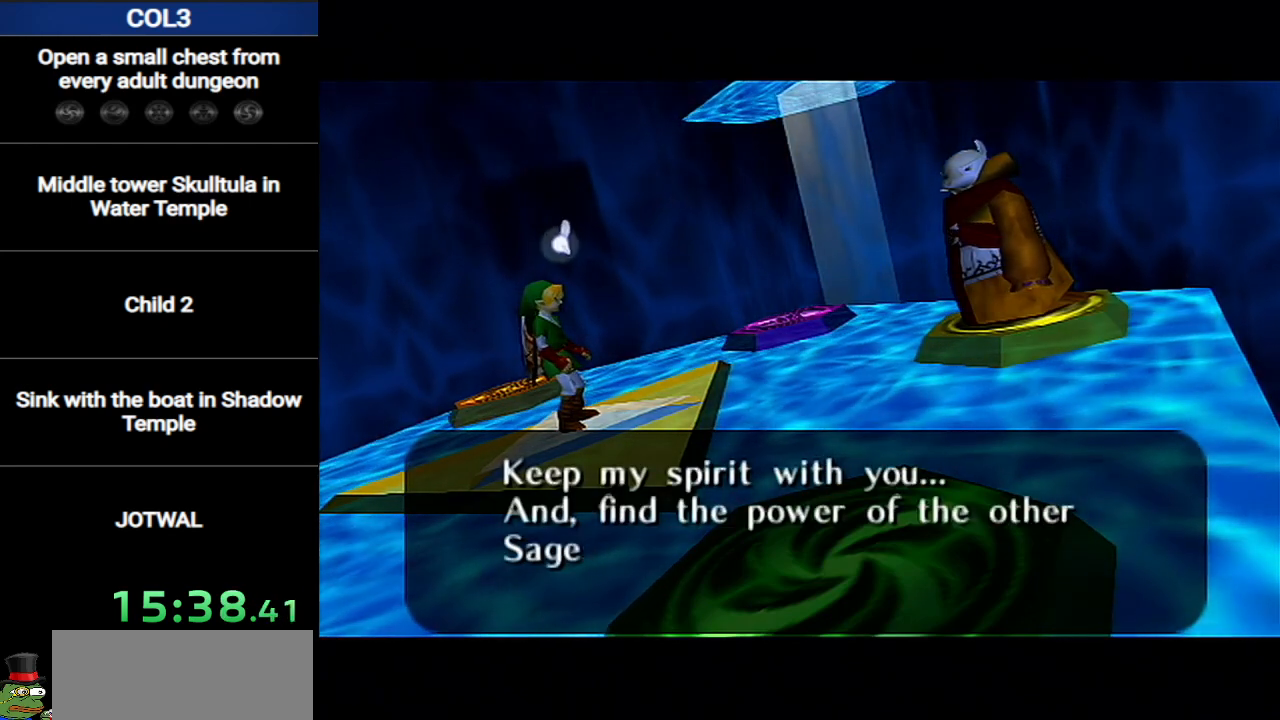
{"buttons": [], "left_stick": "center", "right_stick": "center", "events": [[33, "A", "up"], [33, "B", "down"], [133, "A", "down"], [133, "B", "up"], [183, "B", "down"], [217, "A", "up"], [217, "B", "up"], [283, "A", "down"], [350, "A", "up"], [450, "A", "down"], [500, "A", "up"]]}
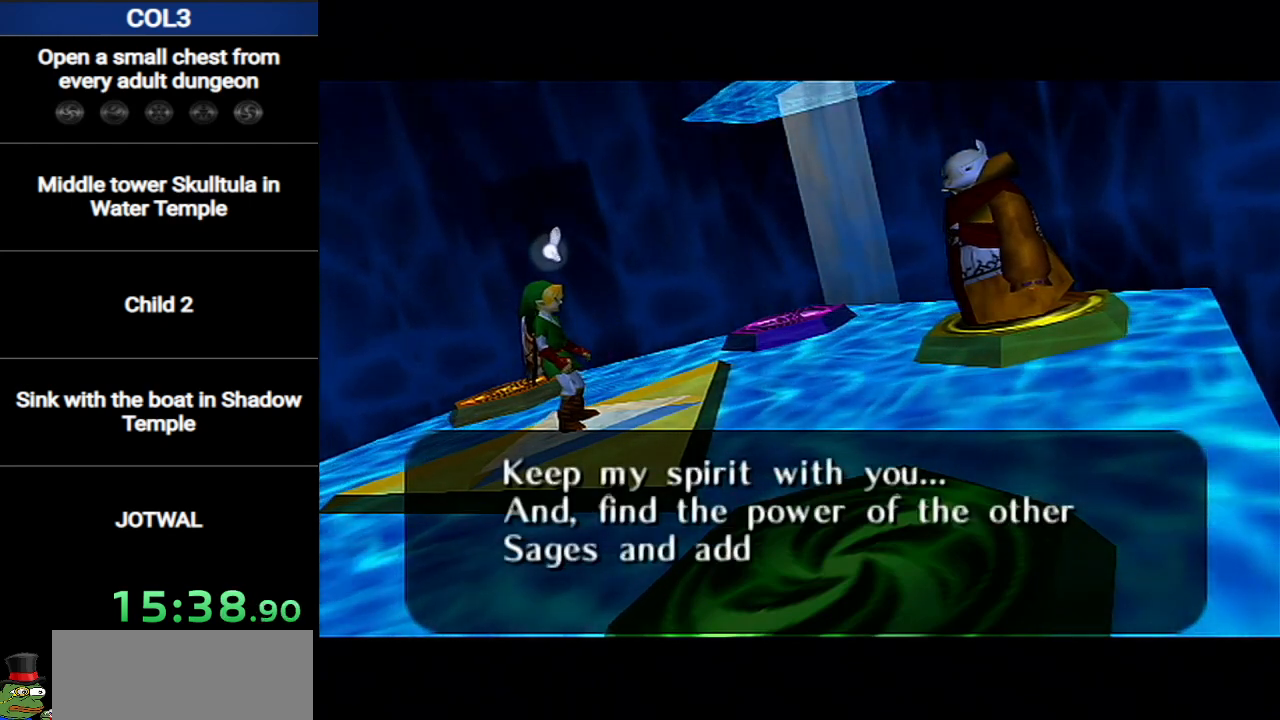
{"buttons": ["A", "B"], "left_stick": "center", "right_stick": "center", "events": [[34, "B", "down"], [67, "A", "down"], [67, "B", "up"], [134, "B", "down"], [150, "A", "up"], [184, "B", "up"], [217, "A", "down"], [250, "B", "down"], [284, "A", "up"], [317, "B", "up"], [384, "A", "down"], [384, "B", "down"], [401, "B", "up"], [434, "A", "up"], [467, "B", "down"], [501, "A", "down"]]}
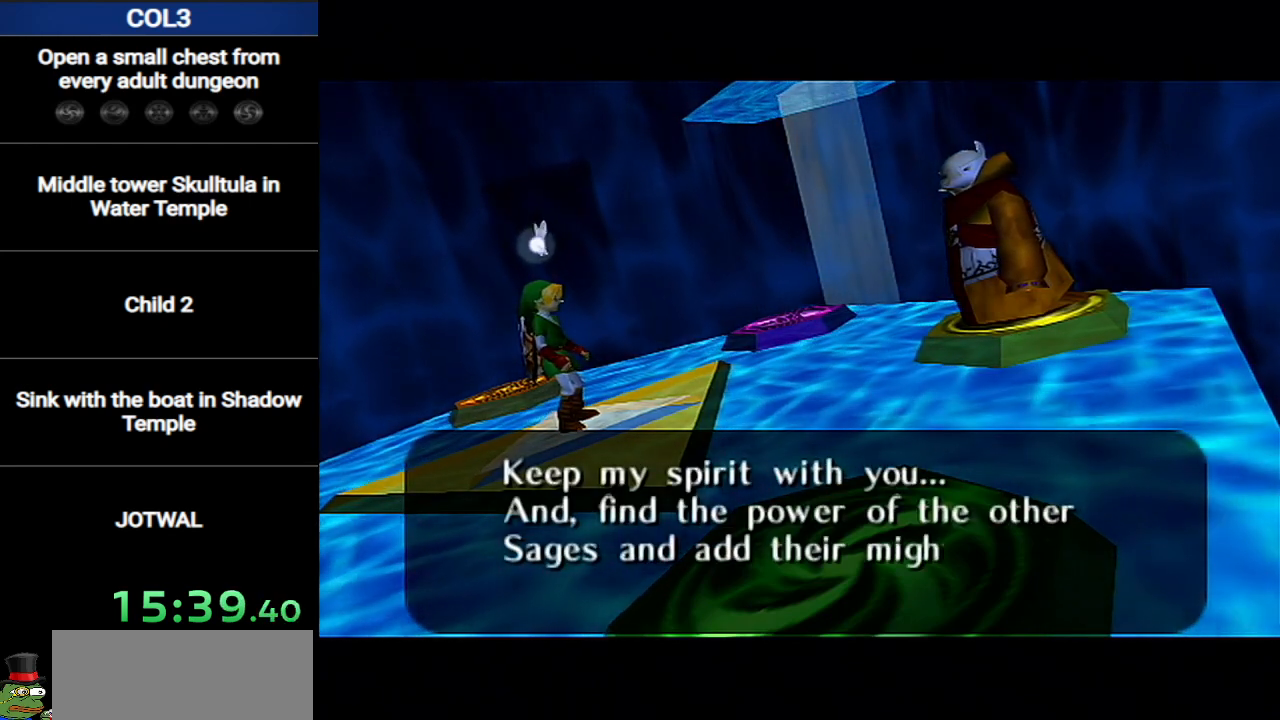
{"buttons": ["A"], "left_stick": "center", "right_stick": "center", "events": [[33, "B", "up"], [100, "A", "up"], [100, "B", "down"], [167, "B", "up"], [183, "A", "down"], [217, "B", "down"], [250, "A", "up"], [283, "B", "up"], [317, "A", "down"], [350, "B", "down"], [400, "B", "up"], [433, "A", "up"], [467, "B", "down"], [500, "A", "down"], [500, "B", "up"]]}
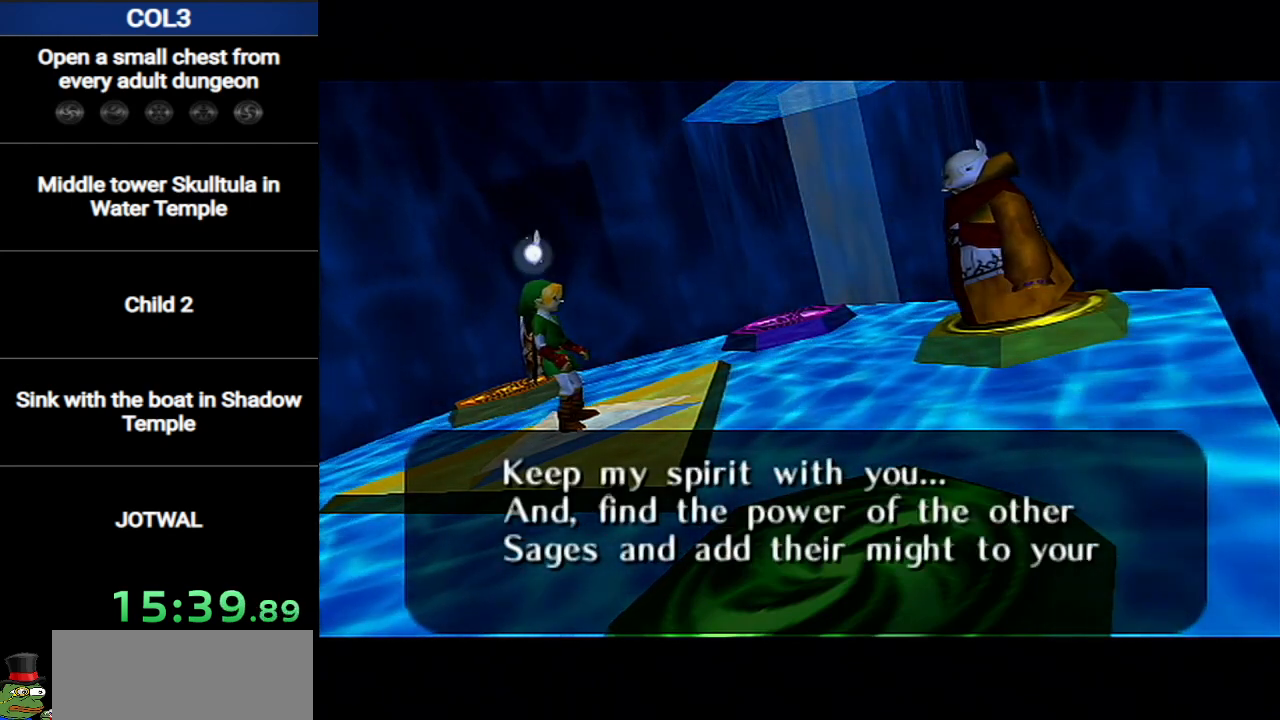
{"buttons": ["A", "B"], "left_stick": "center", "right_stick": "center", "events": [[67, "A", "up"], [67, "B", "down"], [100, "B", "up"], [167, "A", "down"], [184, "B", "down"], [217, "B", "up"], [250, "A", "up"], [284, "B", "down"], [317, "A", "down"], [317, "B", "up"], [384, "A", "up"], [417, "B", "down"], [467, "A", "down"]]}
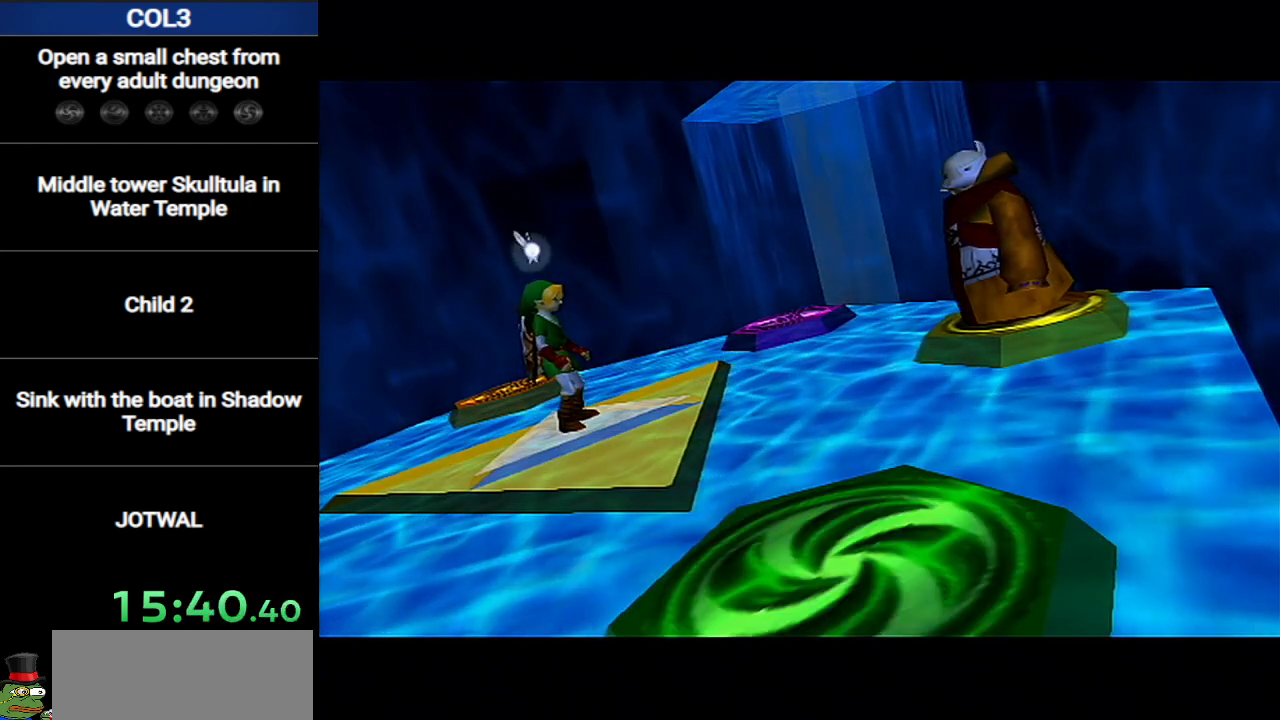
{"buttons": [], "left_stick": "center", "right_stick": "center", "events": [[33, "B", "up"], [66, "A", "up"], [133, "B", "down"], [167, "A", "down"], [183, "B", "up"], [250, "A", "up"]]}